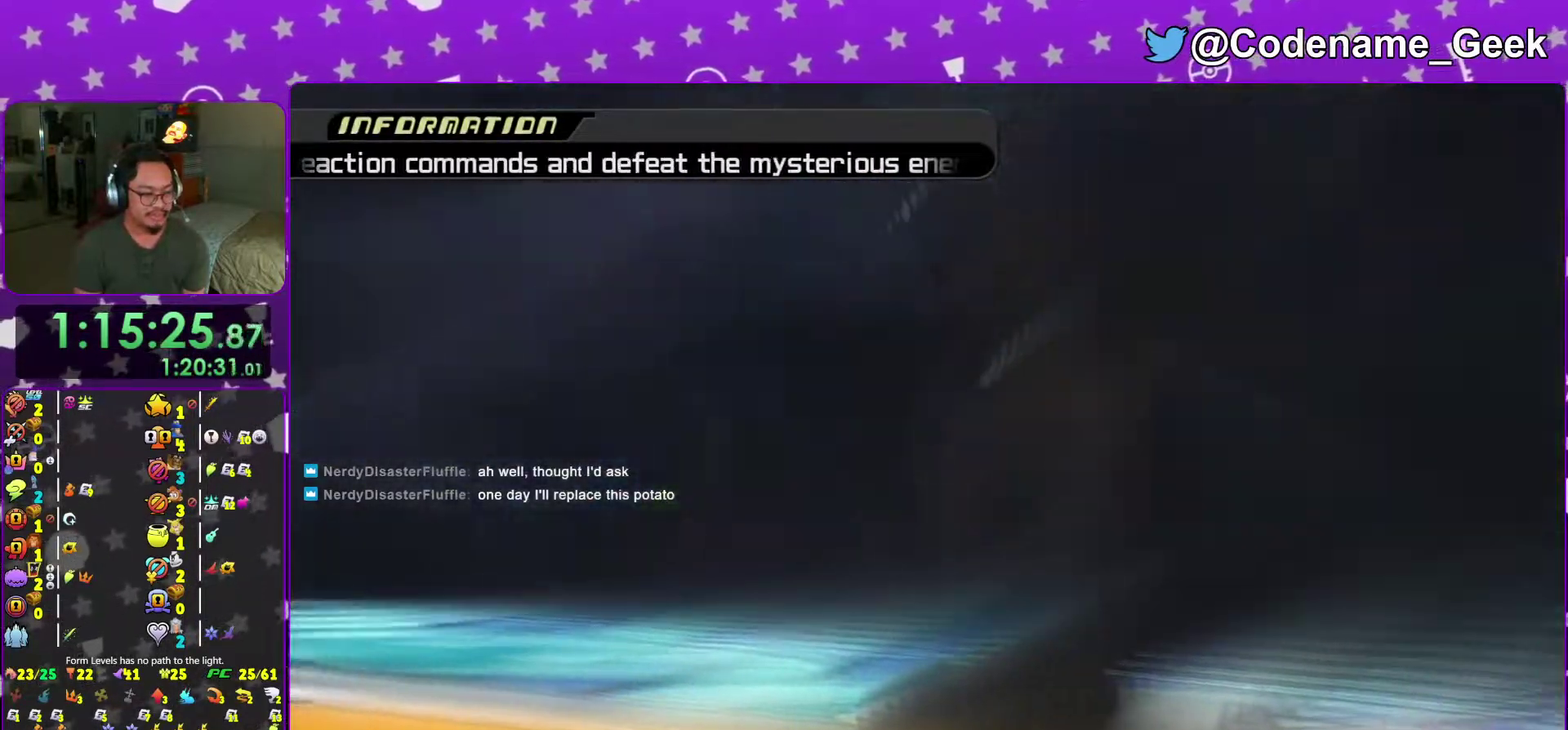
Gameplay with a controller (Nintendo layout); each line is a JSON object with the inputs held at the frame after it (dt_ms = milliseconds from this image to that frame). "events" lists button and stick changes between this image and that frame as [ms after this image, input, new state], when the widget could be followed in between. This overlay highlights the sticks when they move; stick clicks (L3 R3) are not distinguishable. Not read: L3 R3 SELECT START.
{"dt_ms": 301, "buttons": [], "left_stick": "up", "right_stick": "center", "events": [[267, "left_stick", "up"]]}
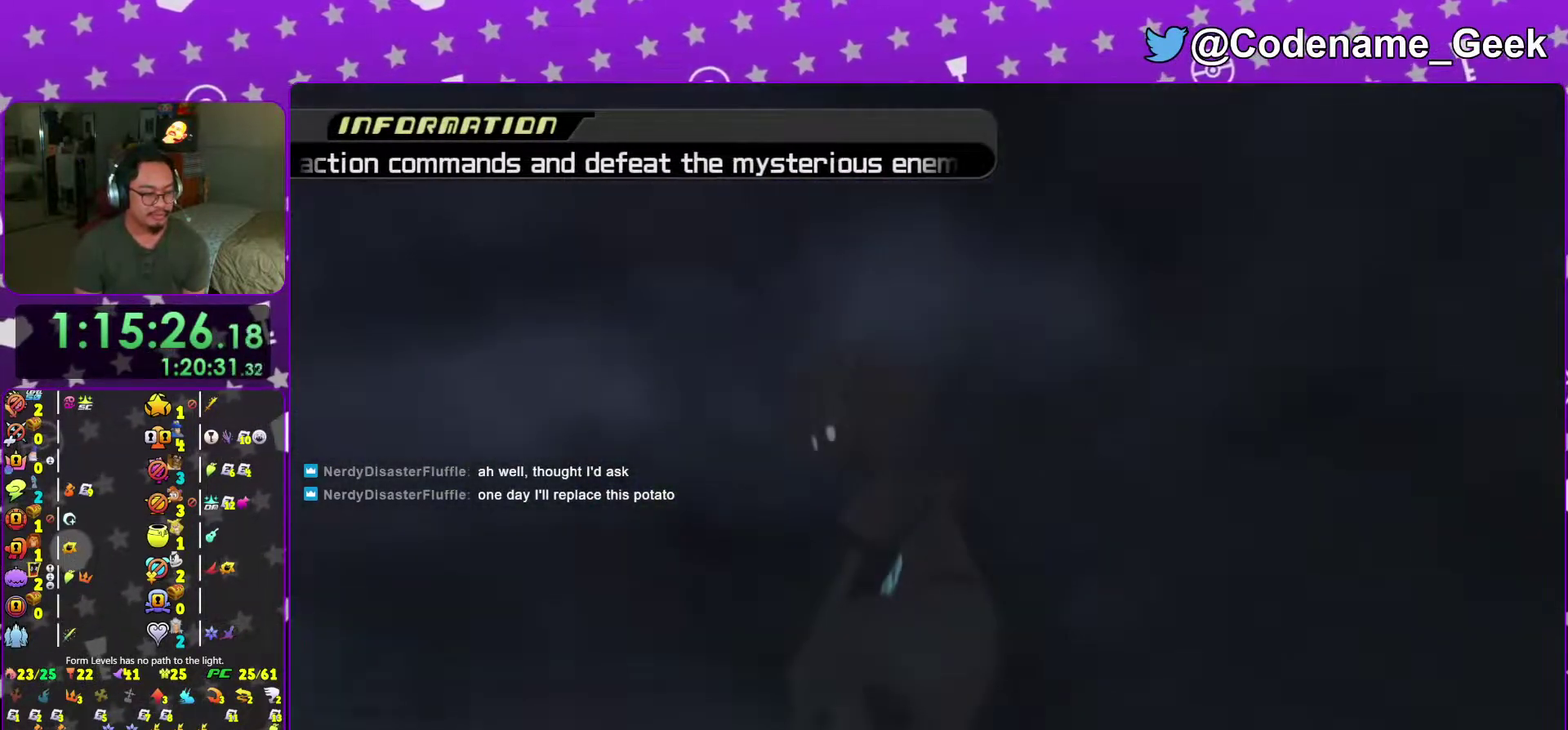
{"dt_ms": 700, "buttons": ["Y"], "left_stick": "up", "right_stick": "center"}
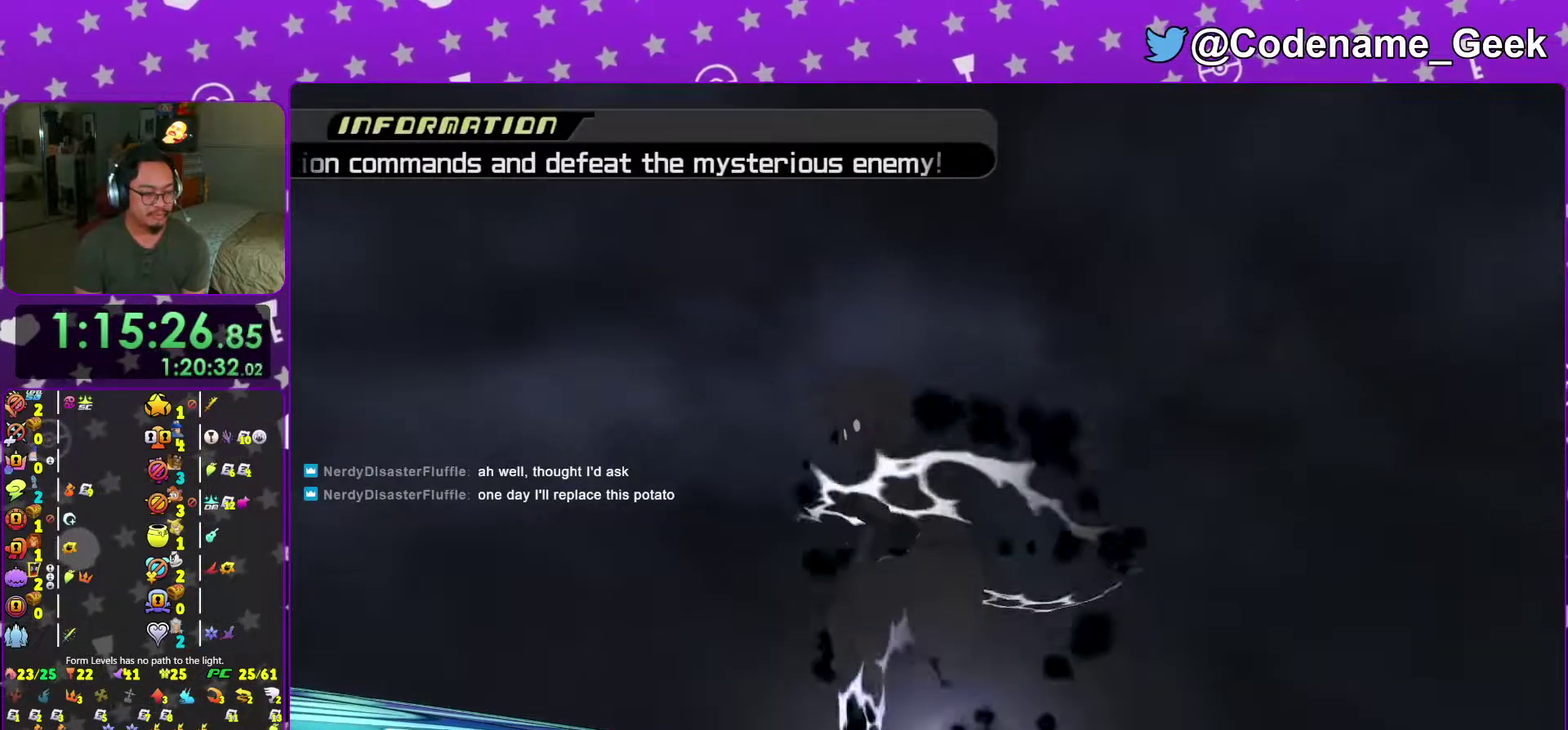
{"dt_ms": 301, "buttons": [], "left_stick": "up", "right_stick": "center"}
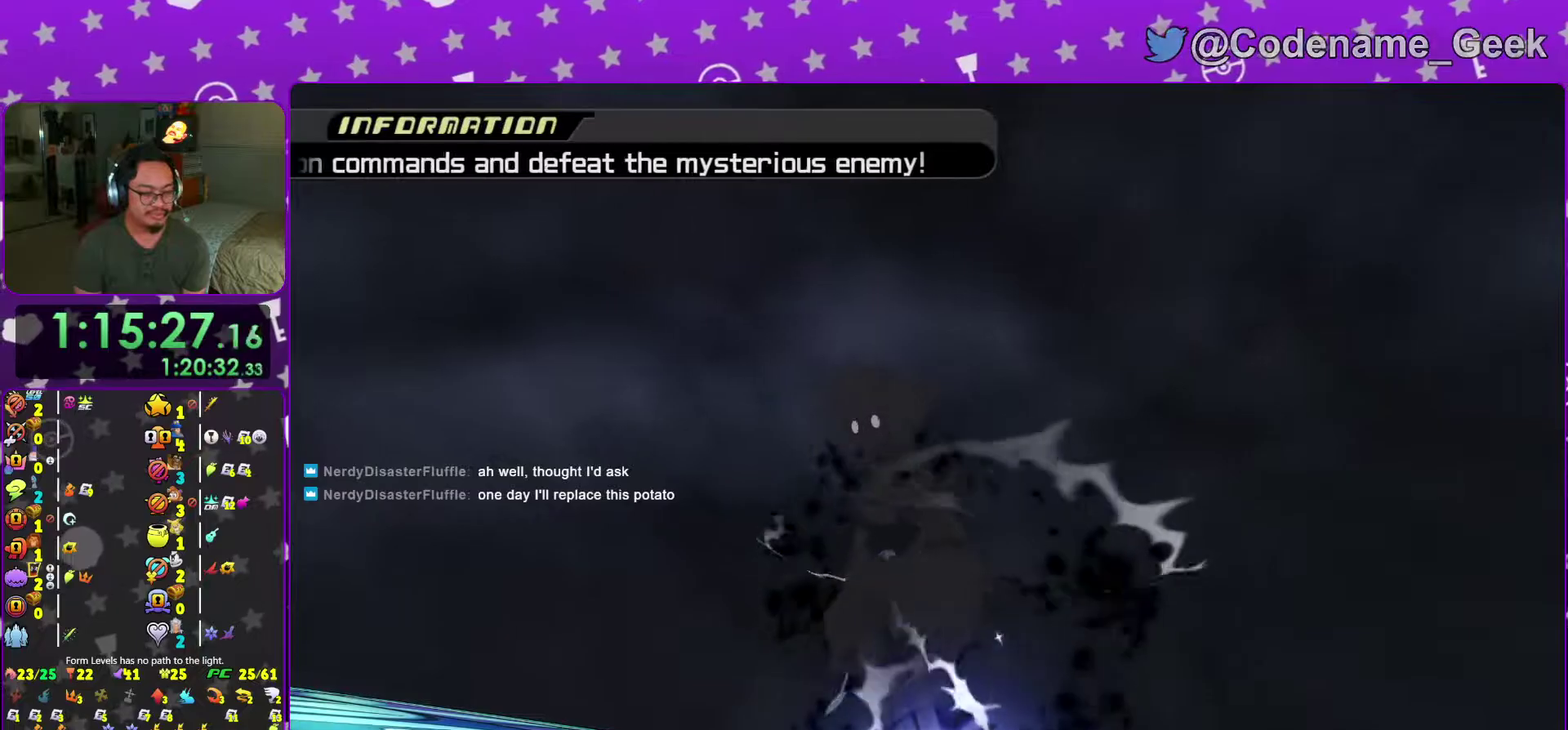
{"dt_ms": 700, "buttons": ["A"], "left_stick": "up", "right_stick": "center"}
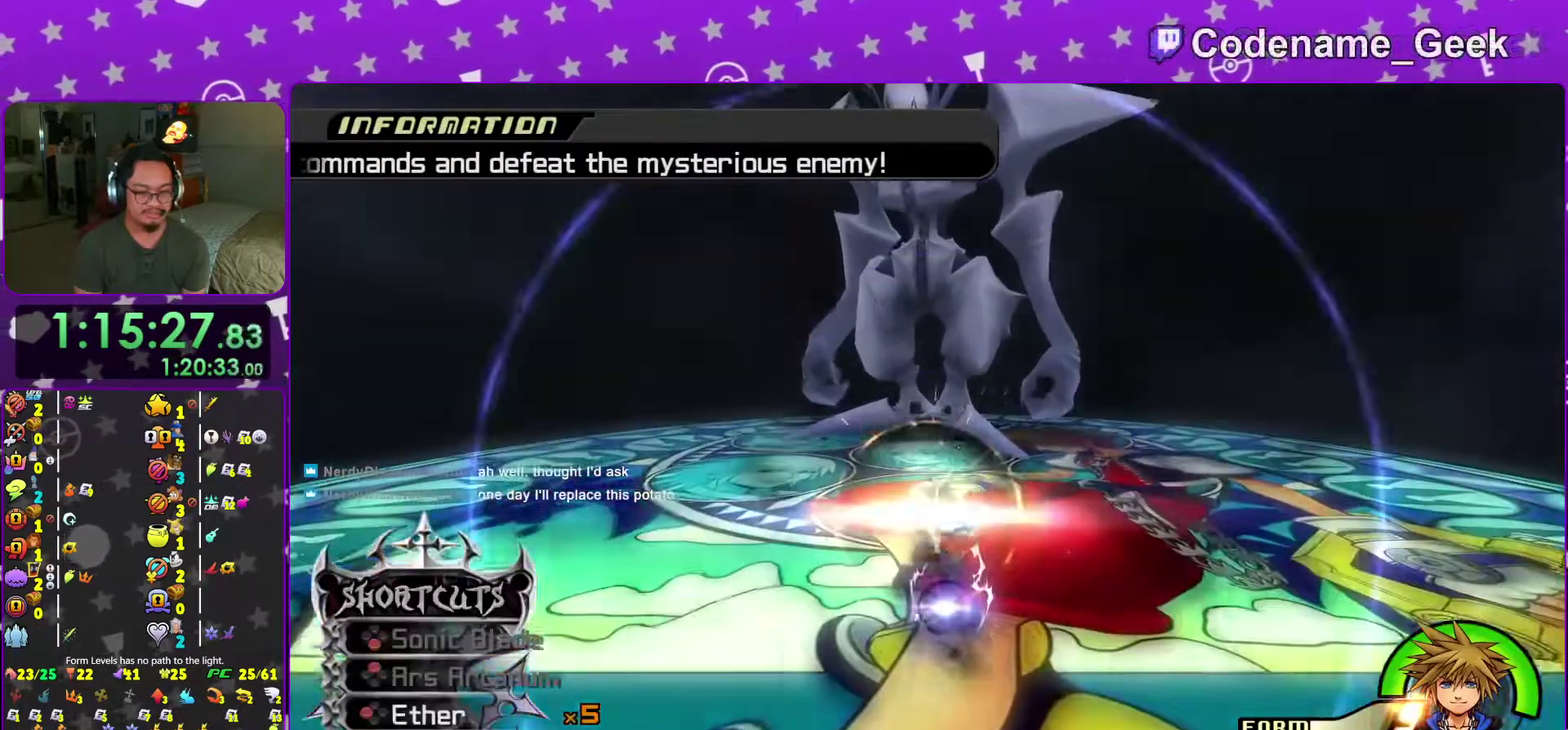
{"dt_ms": 301, "buttons": [], "left_stick": "up", "right_stick": "center"}
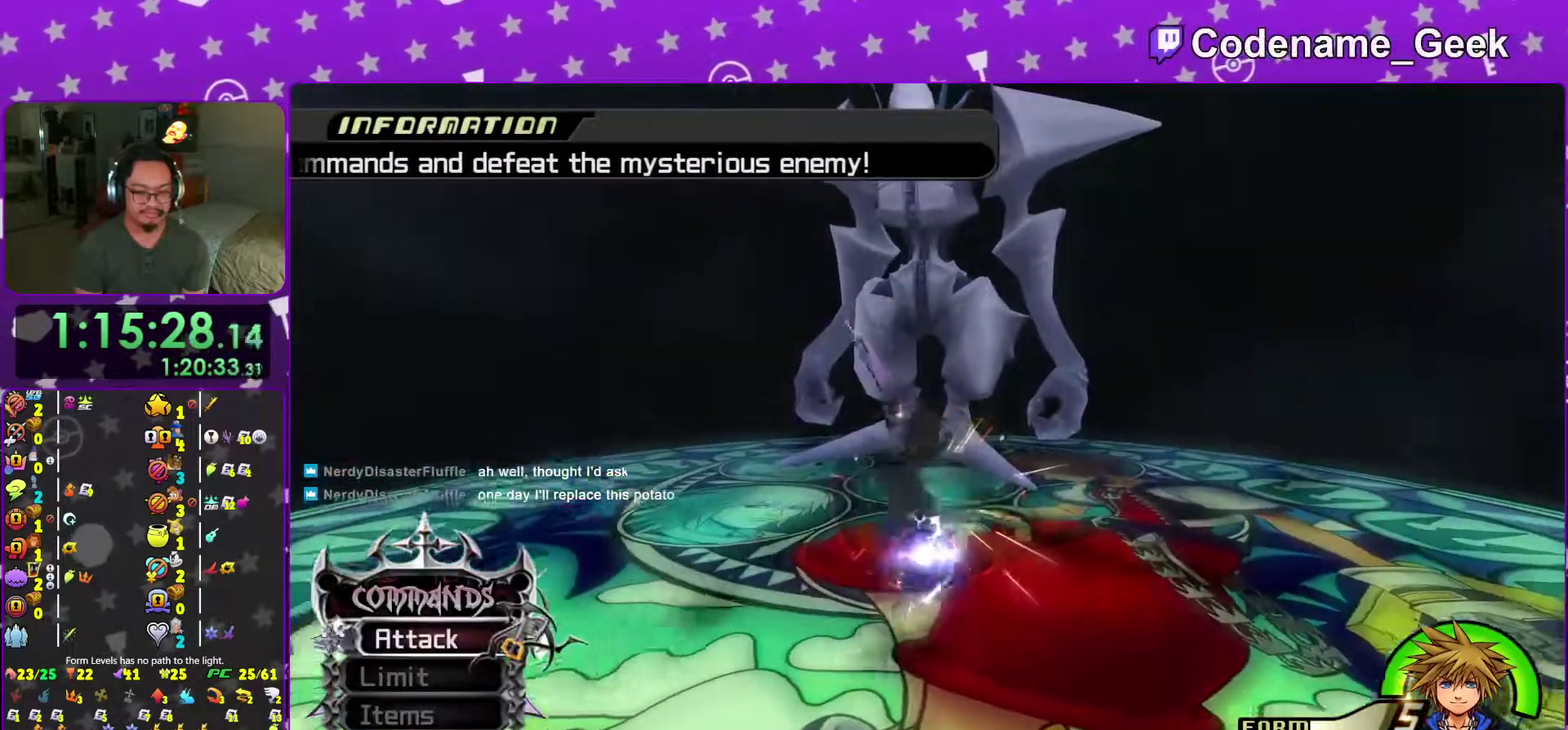
{"dt_ms": 901, "buttons": [], "left_stick": "up", "right_stick": "down"}
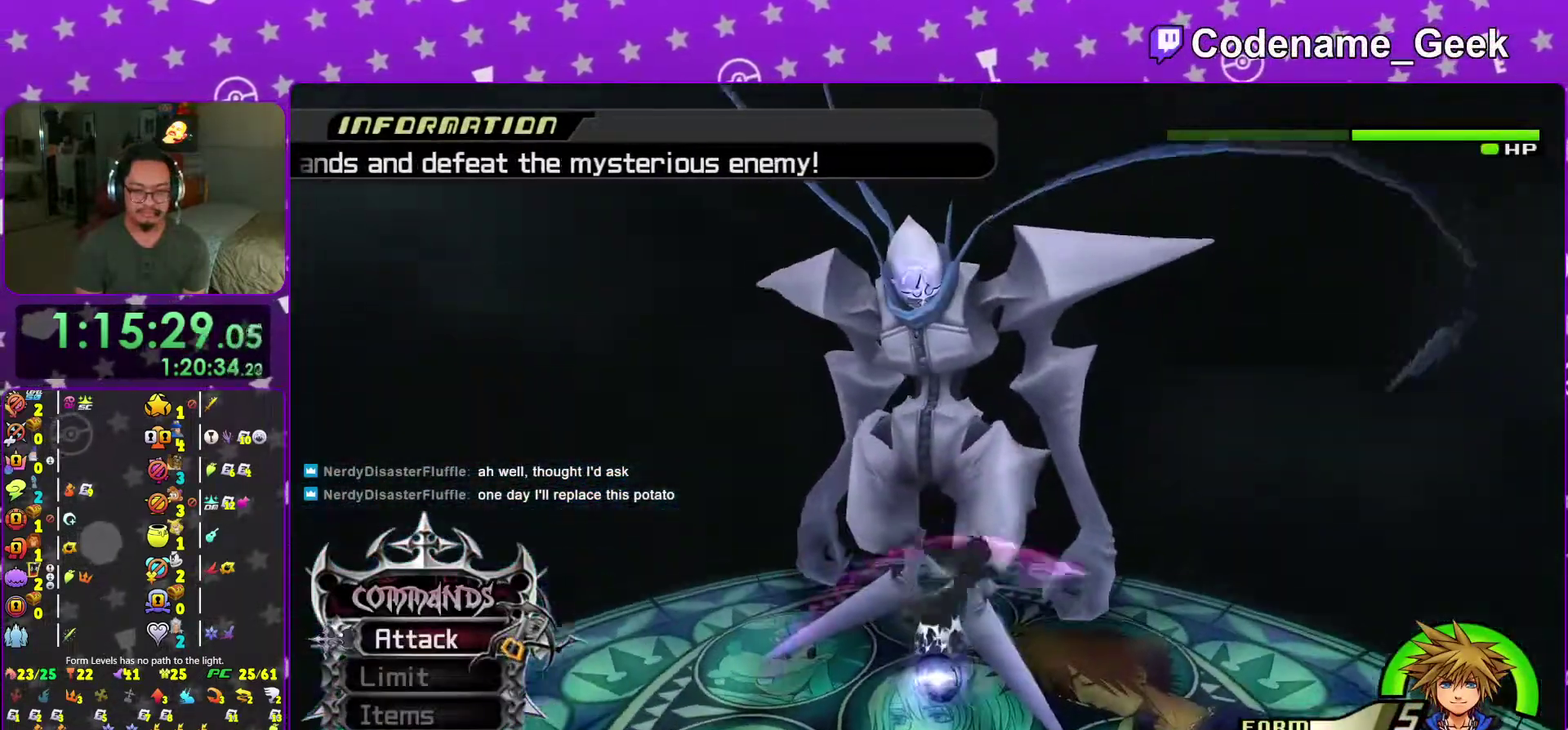
{"dt_ms": 300, "buttons": [], "left_stick": "up", "right_stick": "down", "events": []}
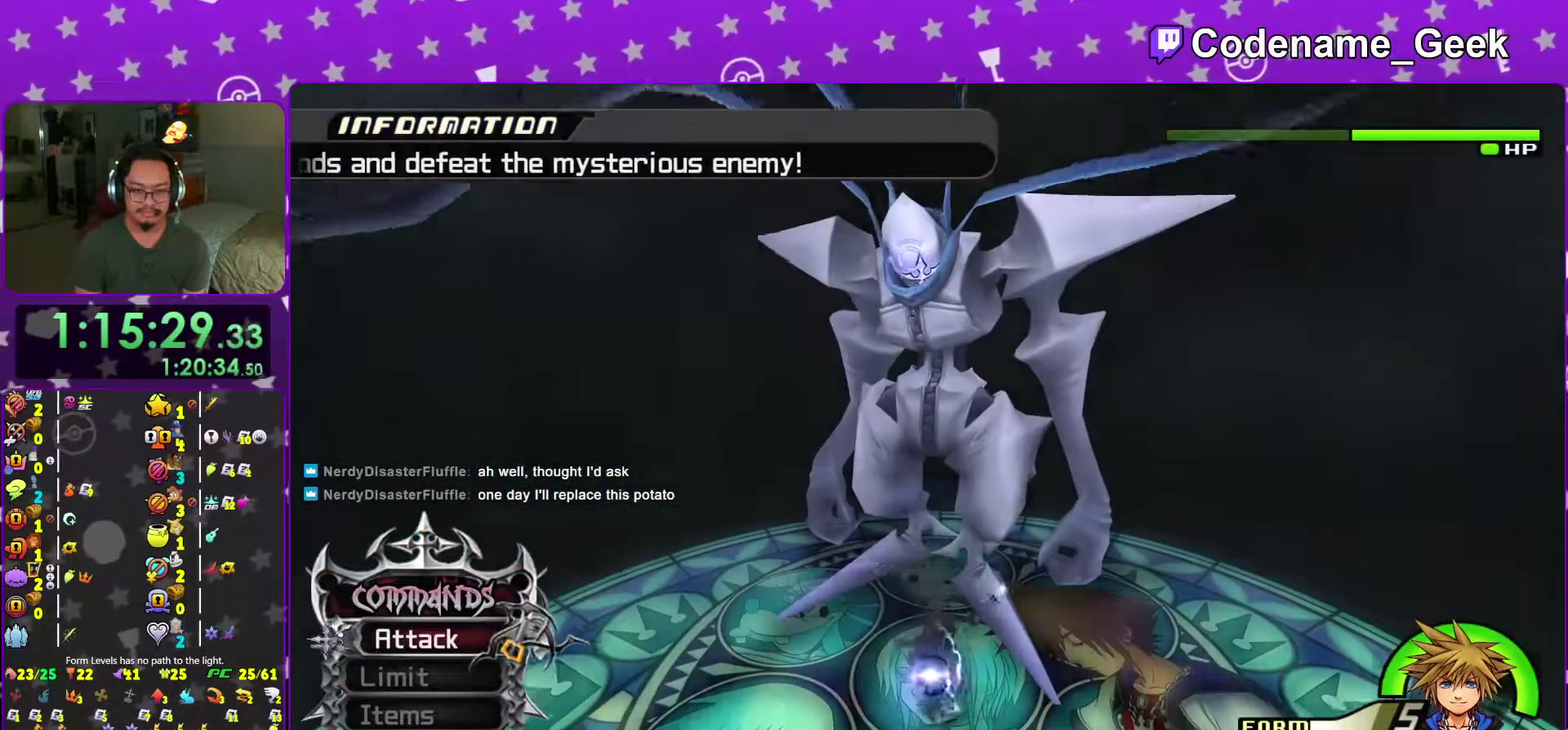
{"dt_ms": 701, "buttons": [], "left_stick": "center", "right_stick": "down", "events": [[17, "left_stick", "center"]]}
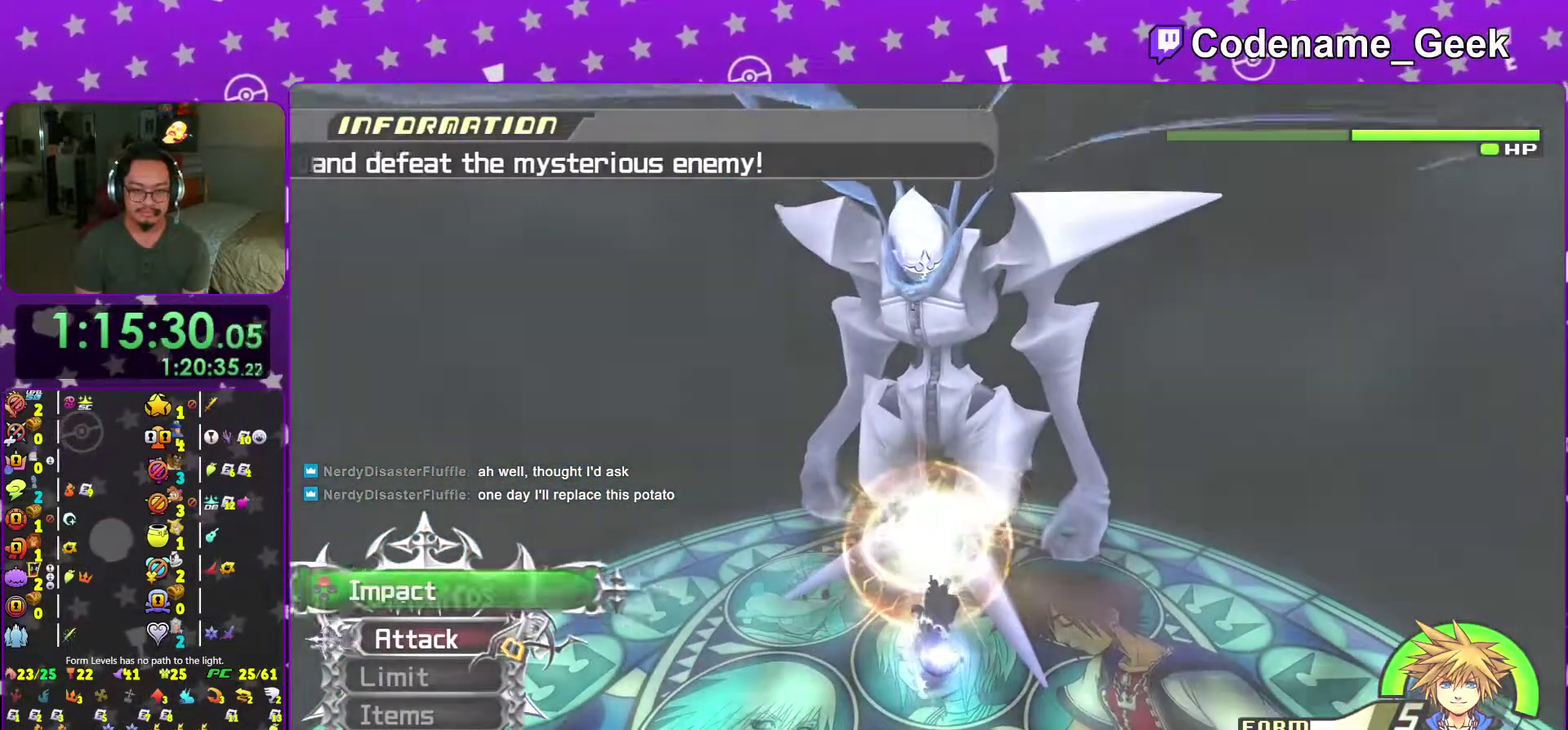
{"dt_ms": 300, "buttons": ["X"], "left_stick": "center", "right_stick": "center", "events": [[233, "X", "down"], [300, "right_stick", "center"]]}
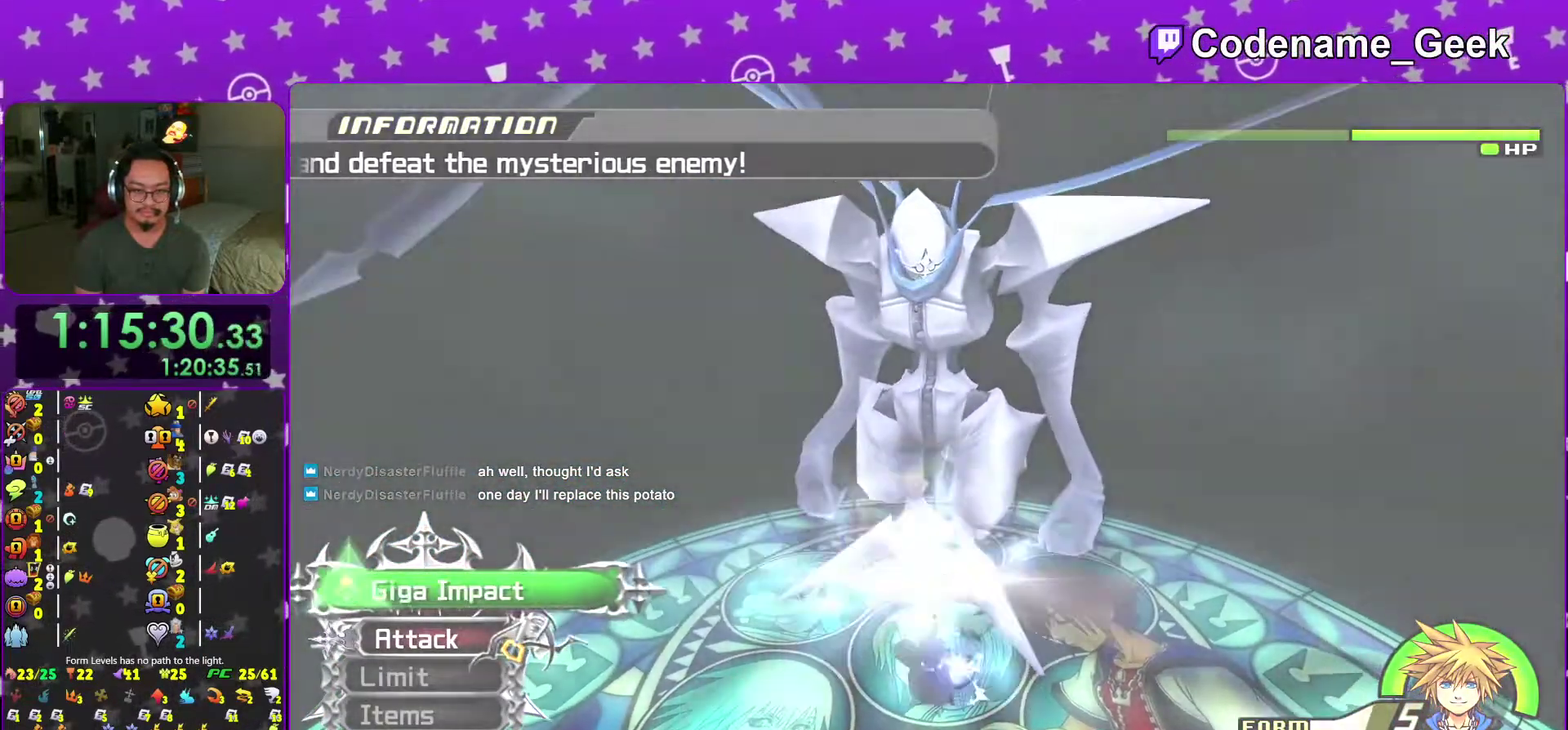
{"dt_ms": 701, "buttons": [], "left_stick": "center", "right_stick": "center", "events": [[17, "X", "up"]]}
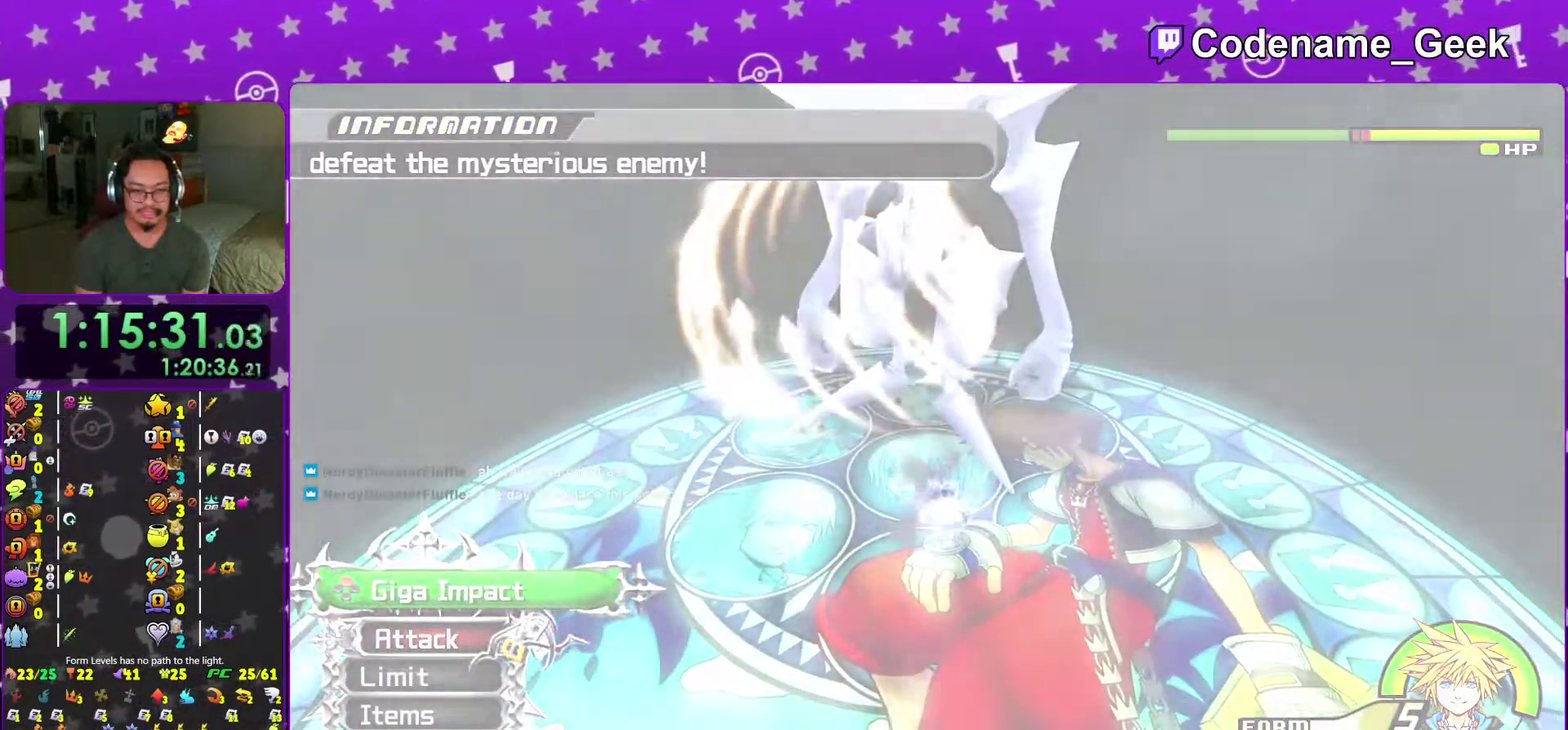
{"dt_ms": 300, "buttons": [], "left_stick": "center", "right_stick": "center", "events": []}
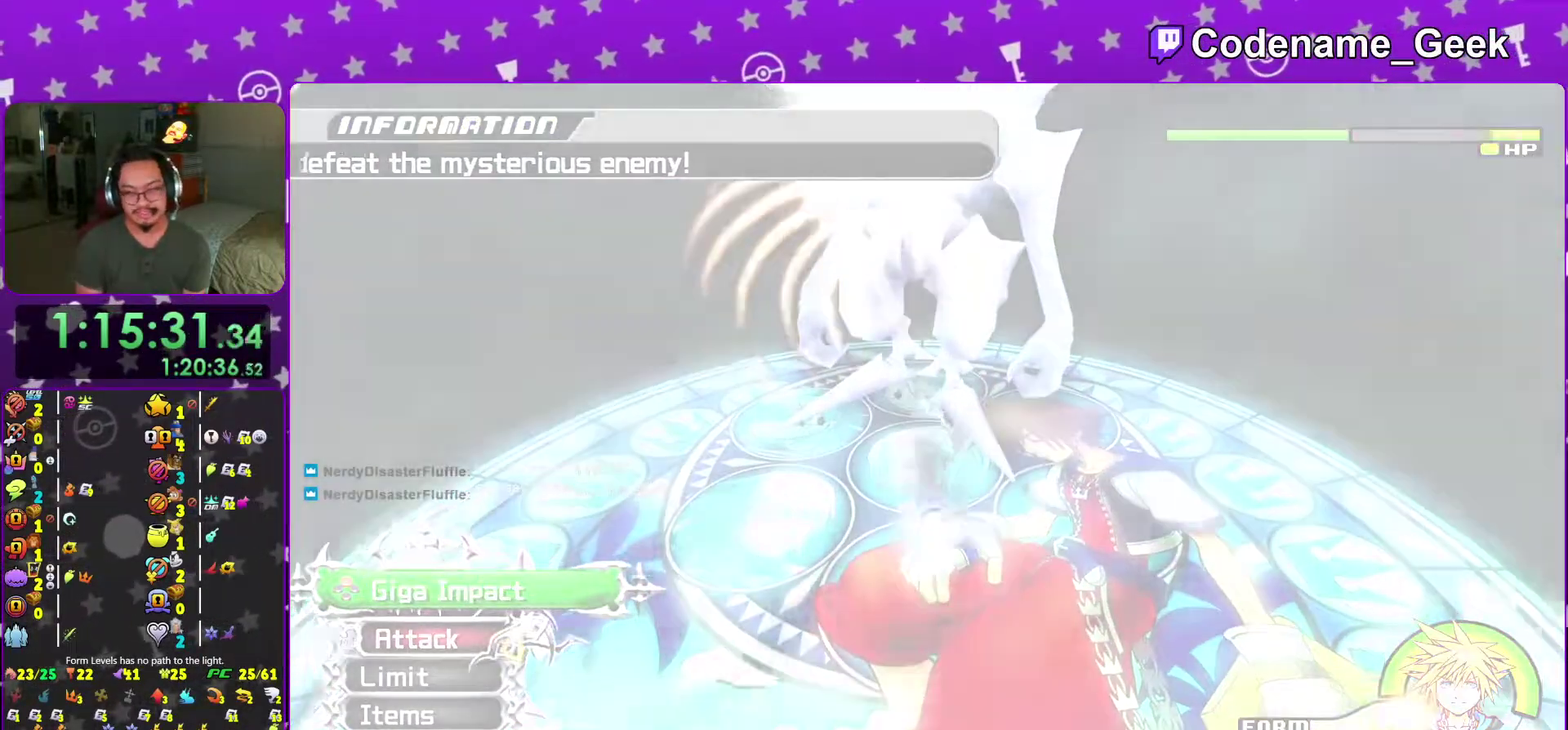
{"dt_ms": 701, "buttons": [], "left_stick": "center", "right_stick": "center", "events": []}
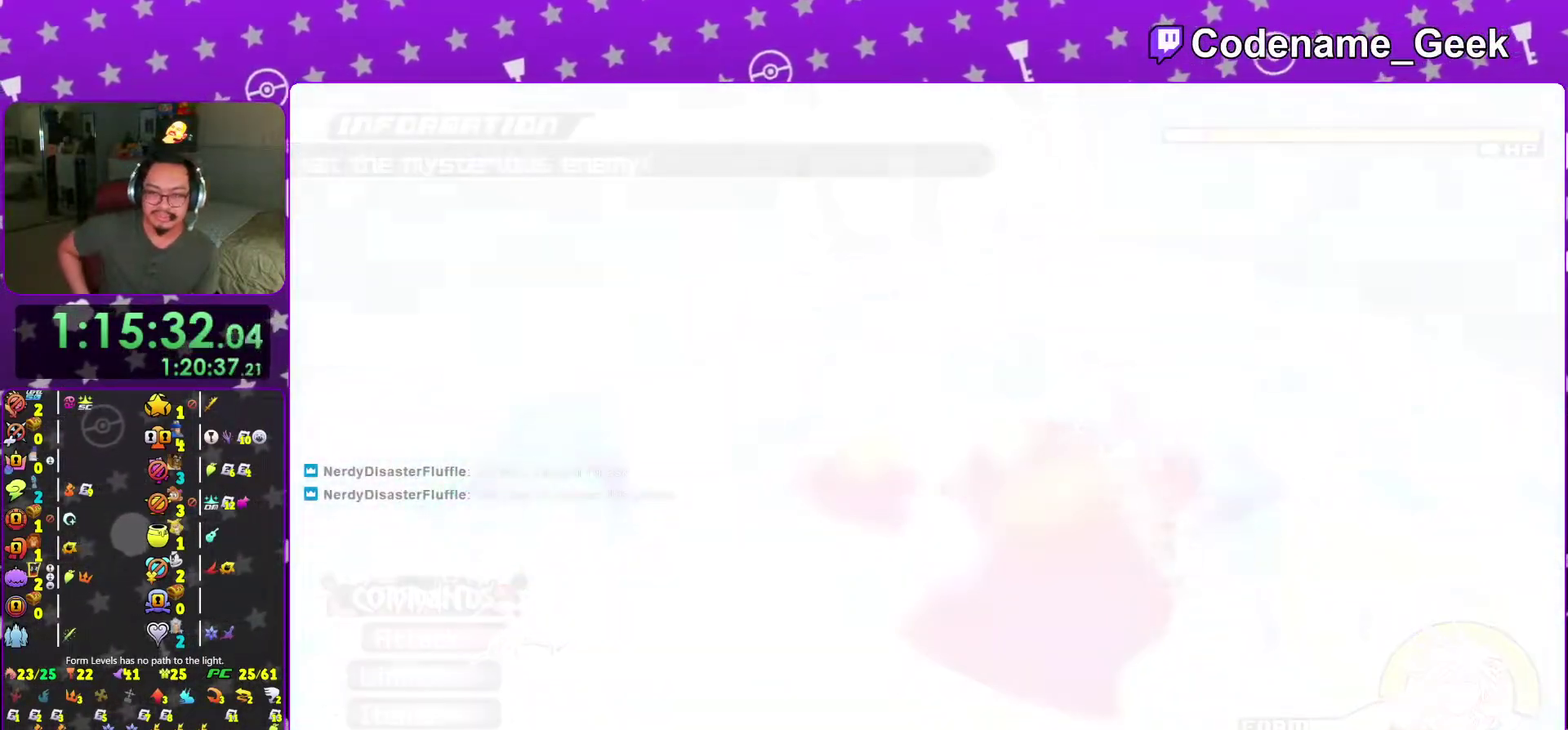
{"dt_ms": 300, "buttons": [], "left_stick": "center", "right_stick": "center", "events": []}
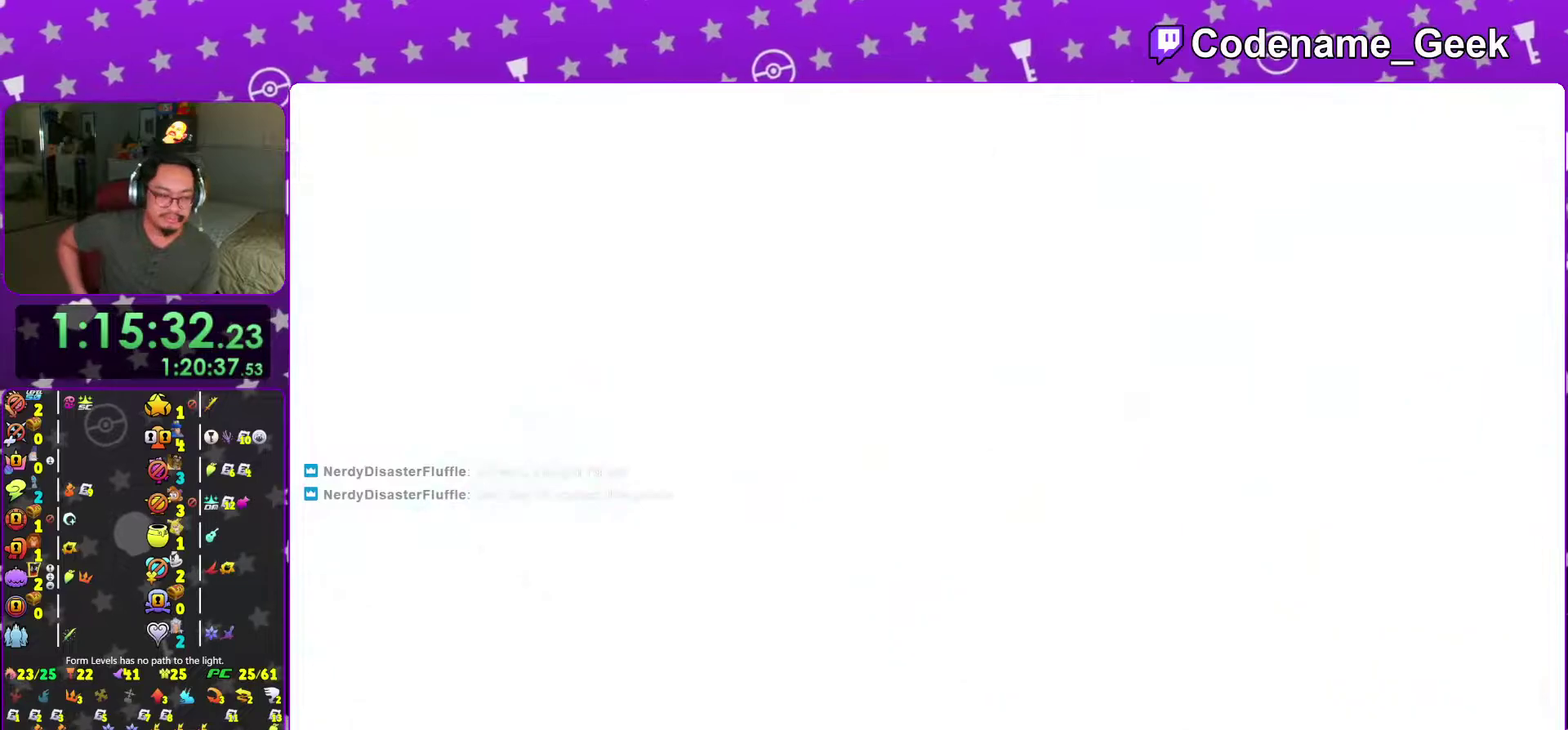
{"dt_ms": 500, "buttons": [], "left_stick": "center", "right_stick": "center", "events": []}
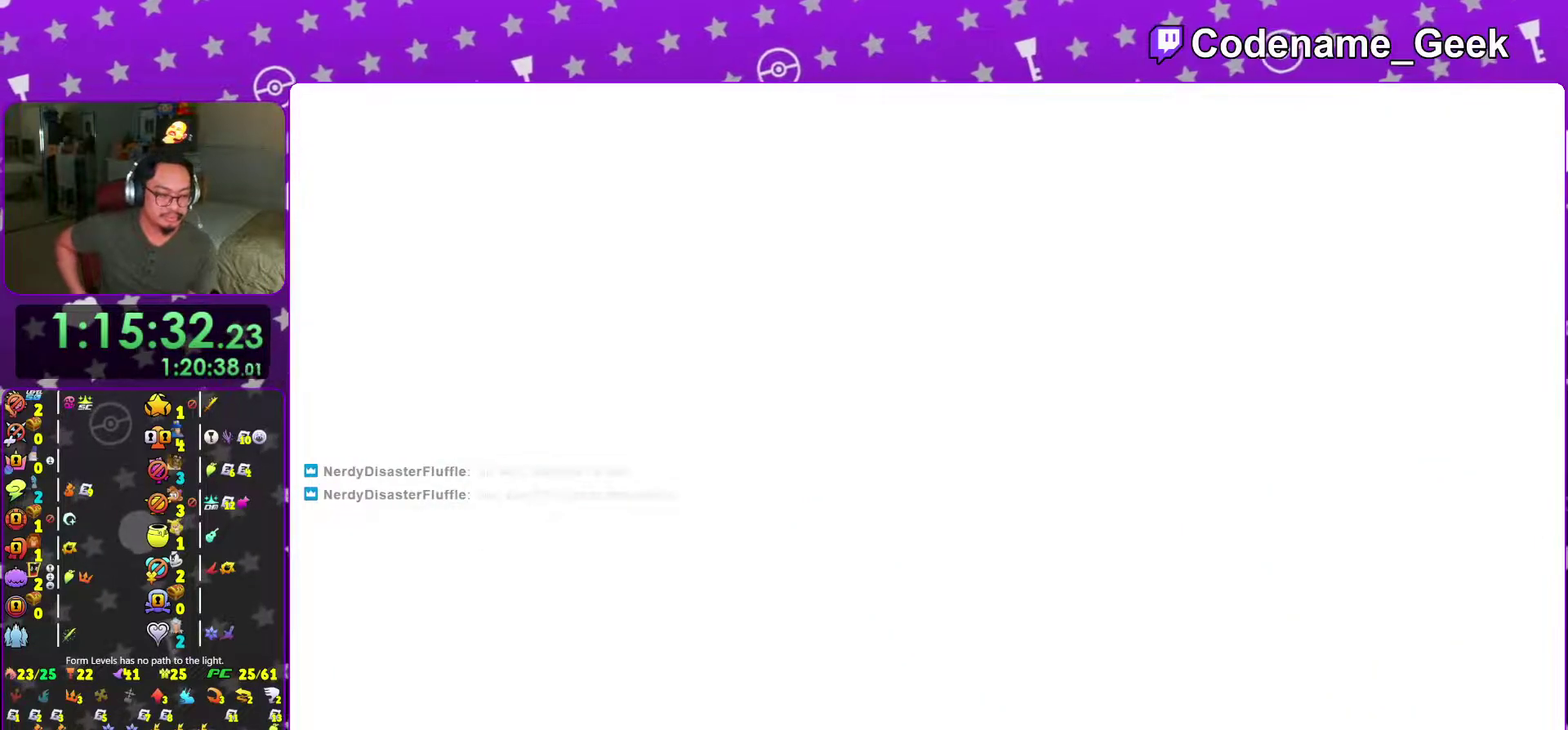
{"dt_ms": 484, "buttons": [], "left_stick": "center", "right_stick": "center", "events": [[367, "left_stick", "down-right"], [451, "left_stick", "center"]]}
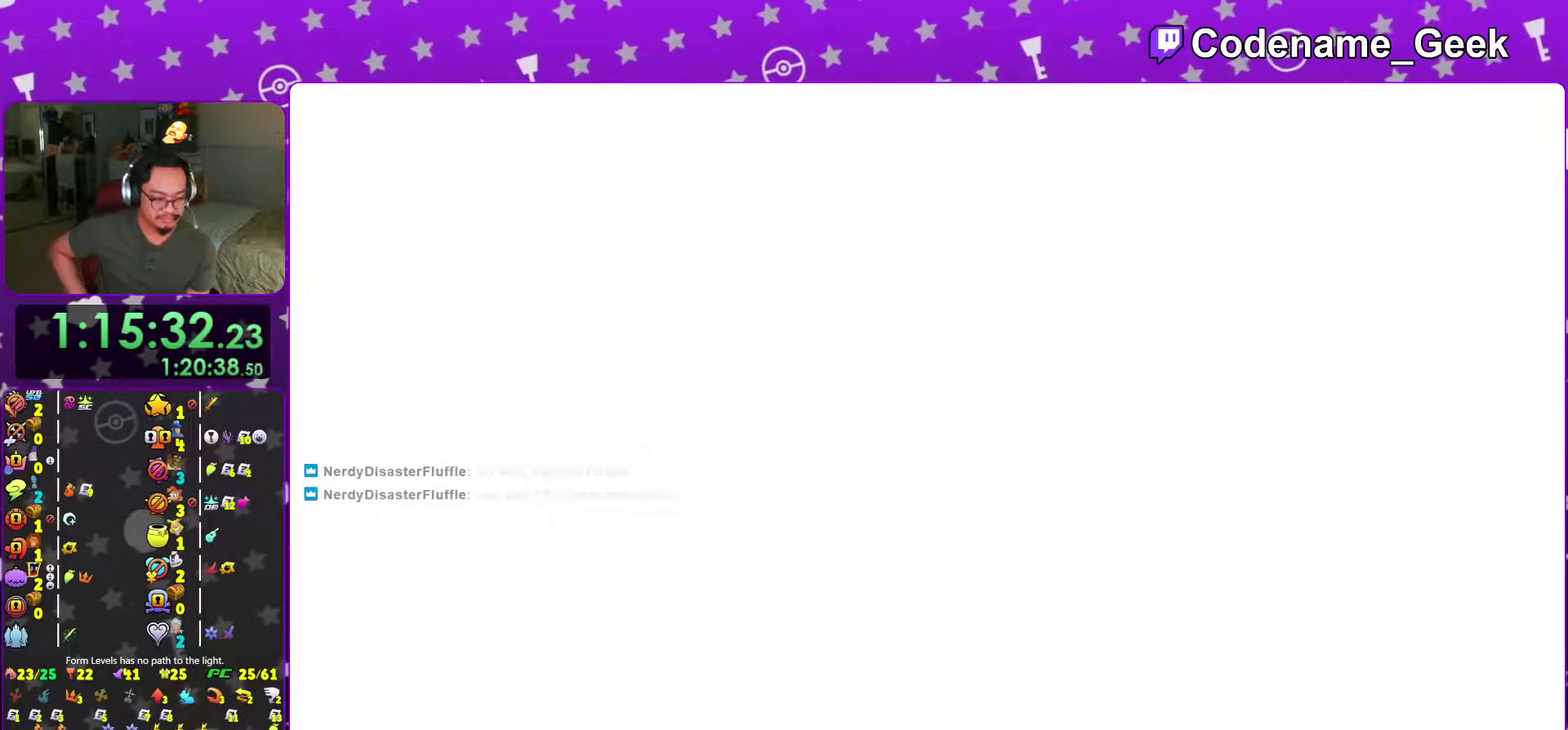
{"dt_ms": 501, "buttons": [], "left_stick": "center", "right_stick": "center", "events": []}
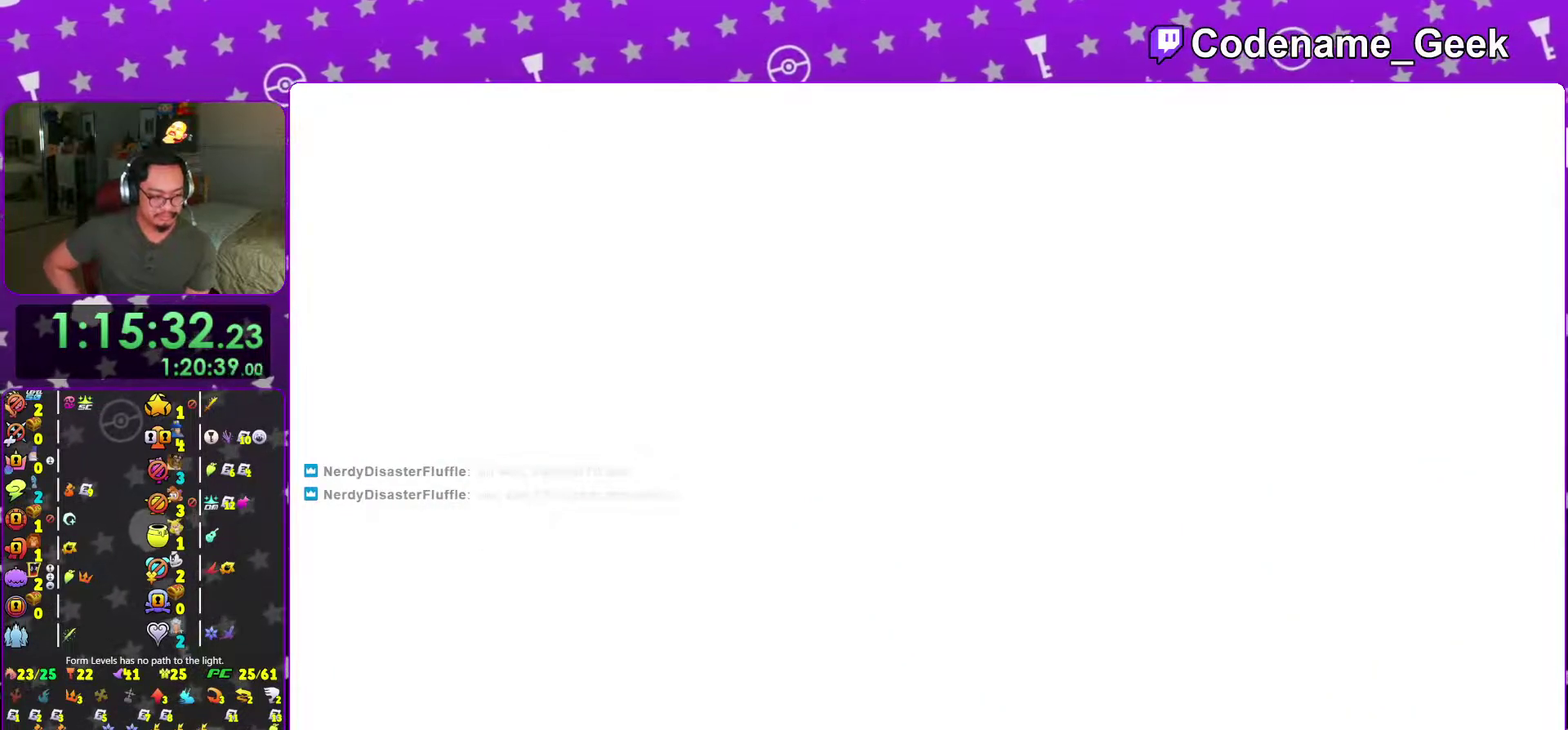
{"dt_ms": 500, "buttons": [], "left_stick": "center", "right_stick": "center", "events": []}
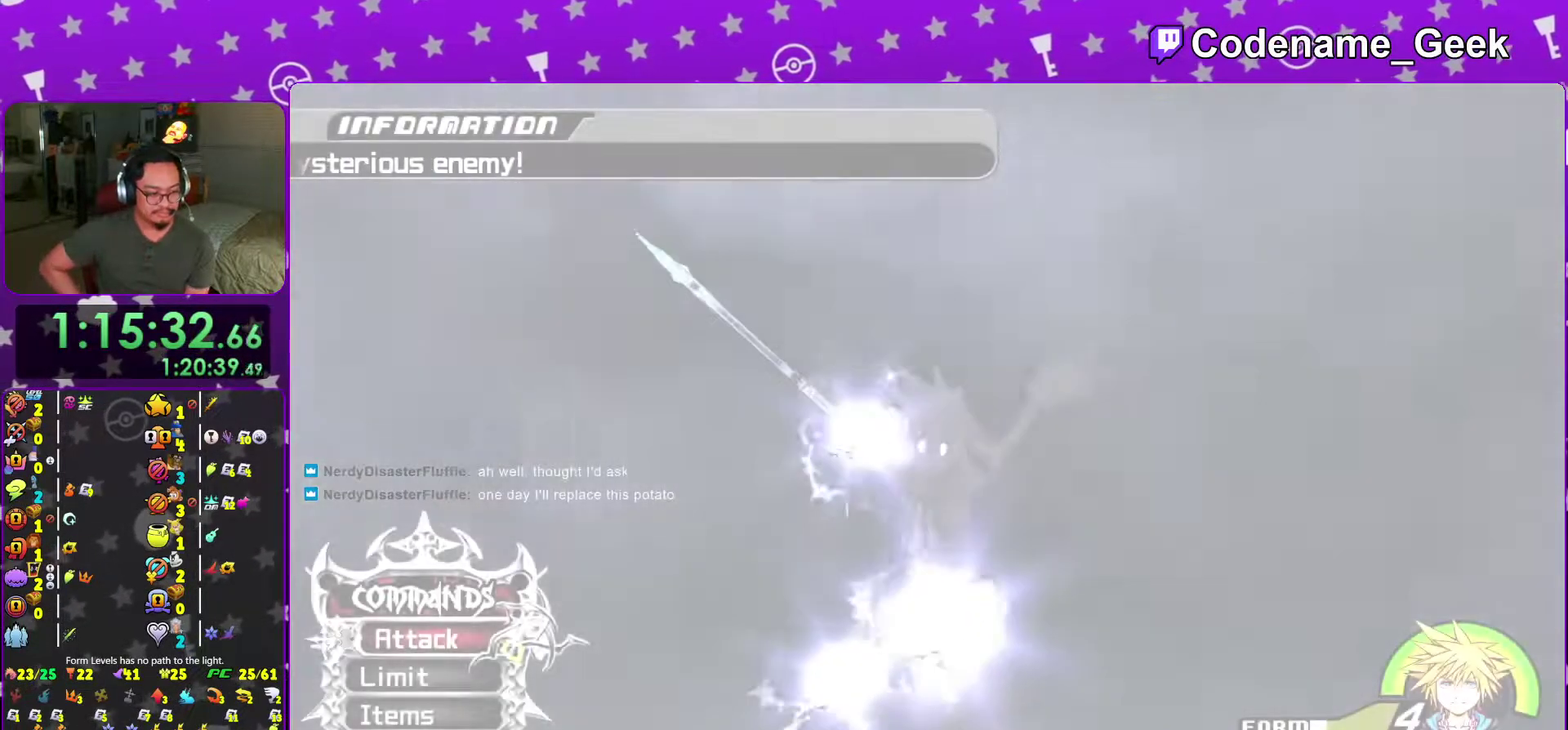
{"dt_ms": 501, "buttons": [], "left_stick": "center", "right_stick": "center", "events": []}
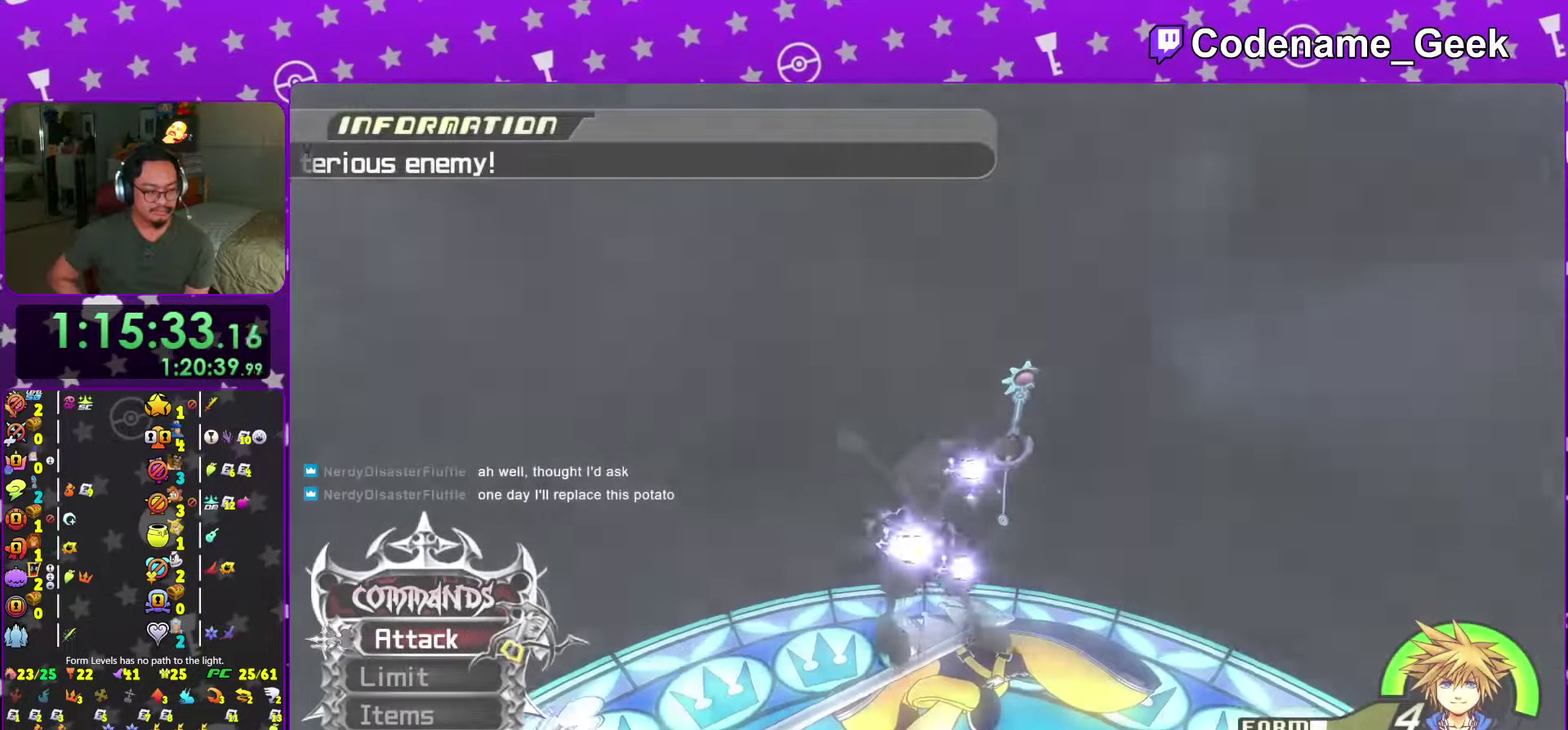
{"dt_ms": 500, "buttons": [], "left_stick": "center", "right_stick": "center", "events": []}
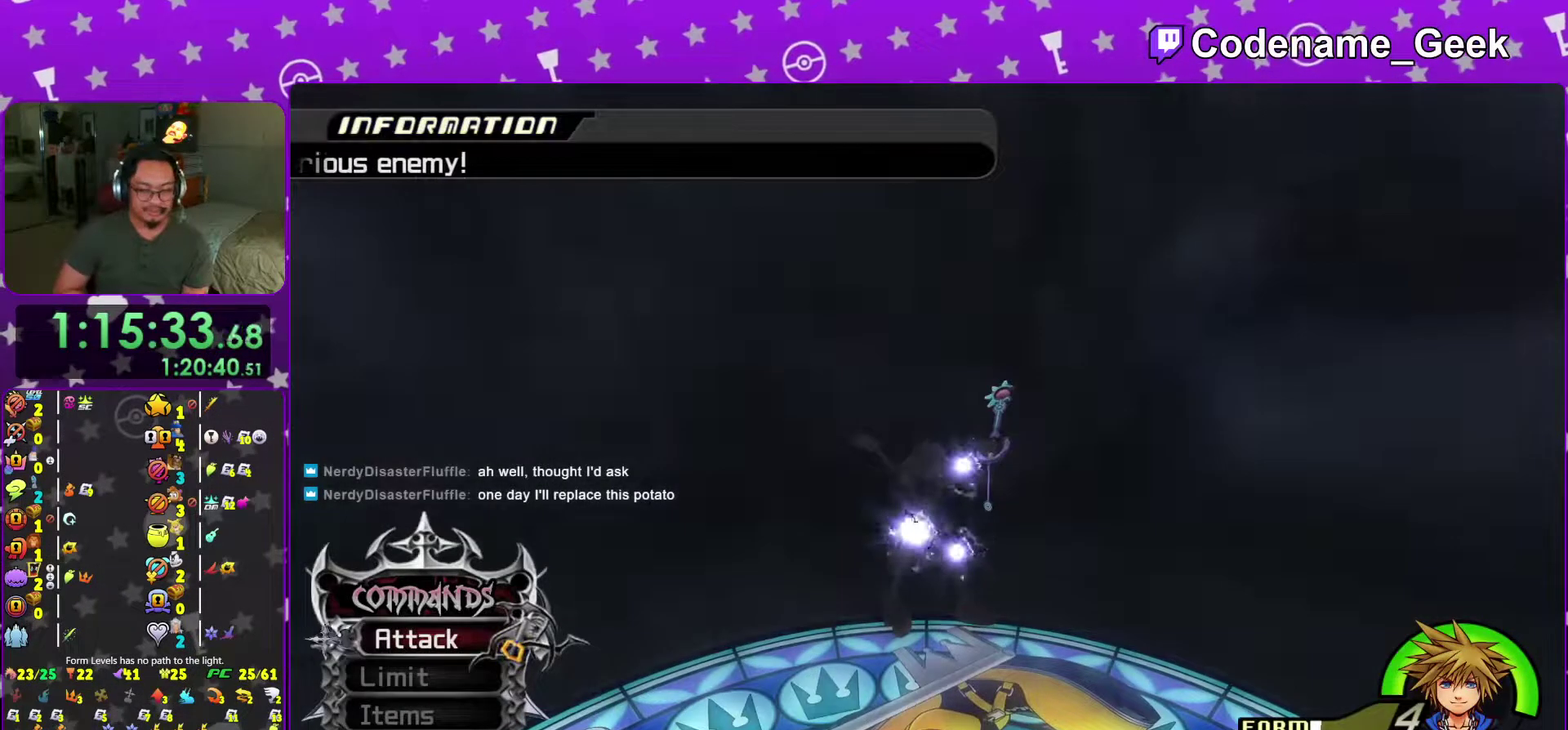
{"dt_ms": 501, "buttons": [], "left_stick": "center", "right_stick": "center", "events": []}
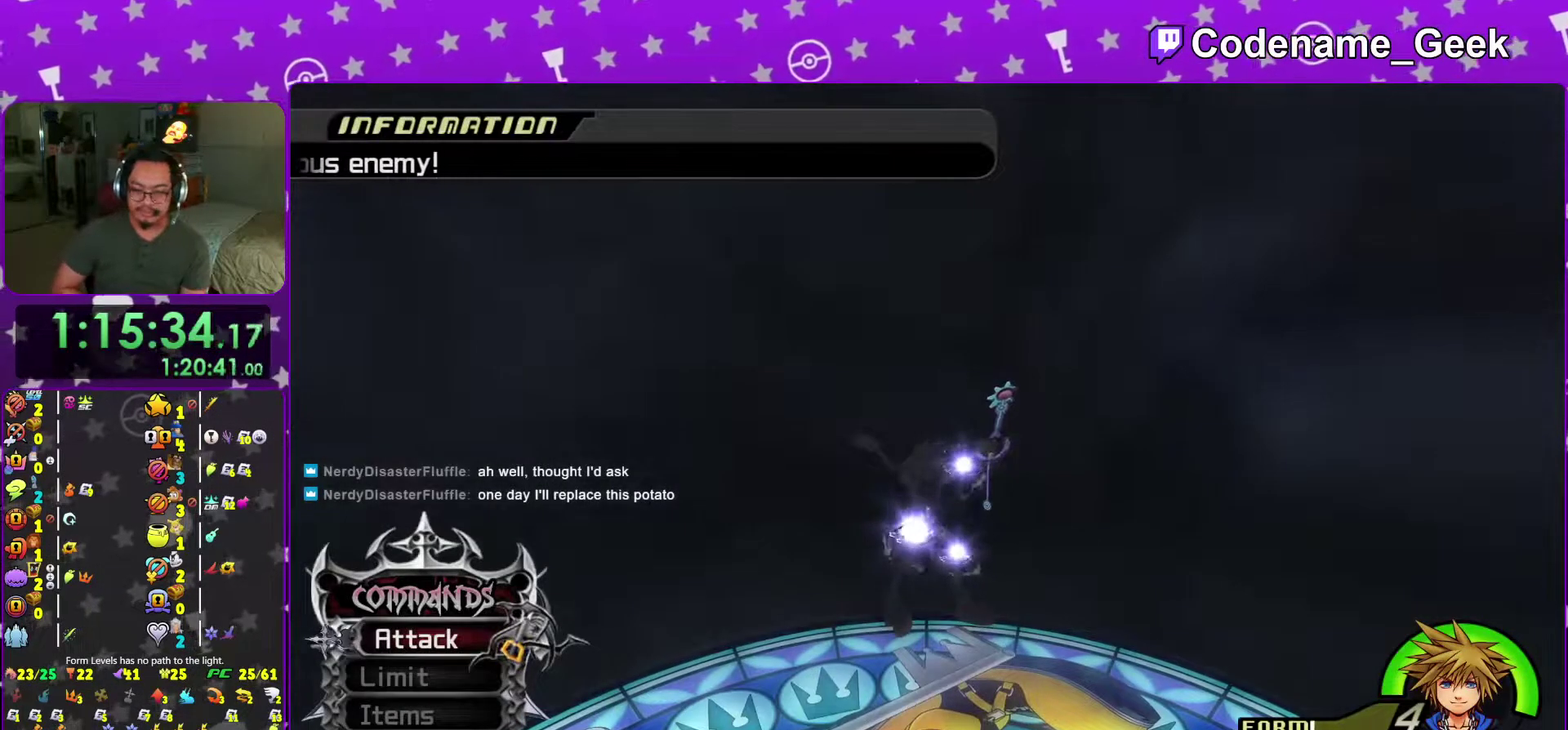
{"dt_ms": 500, "buttons": [], "left_stick": "center", "right_stick": "center", "events": []}
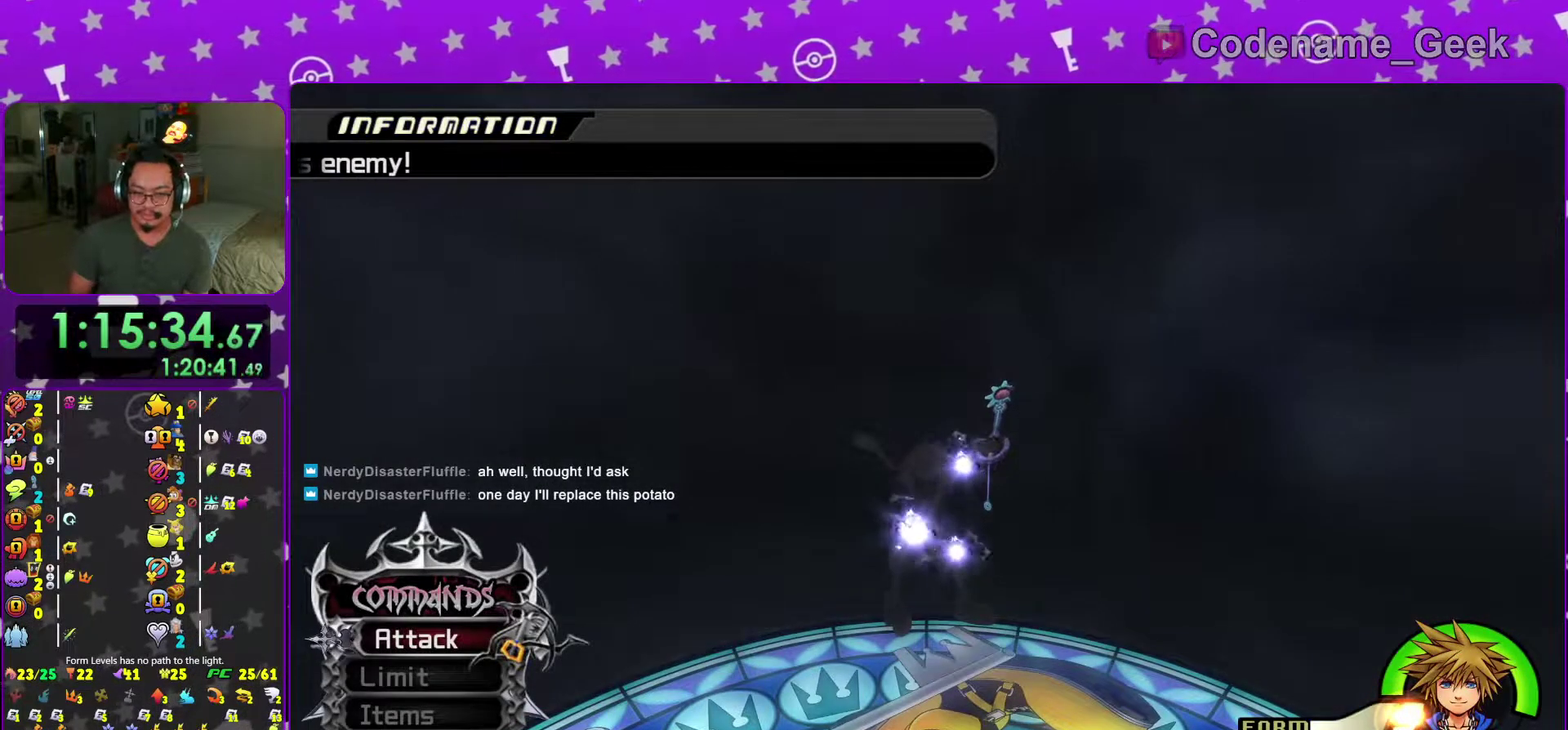
{"dt_ms": 501, "buttons": ["X"], "left_stick": "center", "right_stick": "center", "events": [[167, "right_stick", "down-right"], [217, "right_stick", "center"], [467, "X", "down"]]}
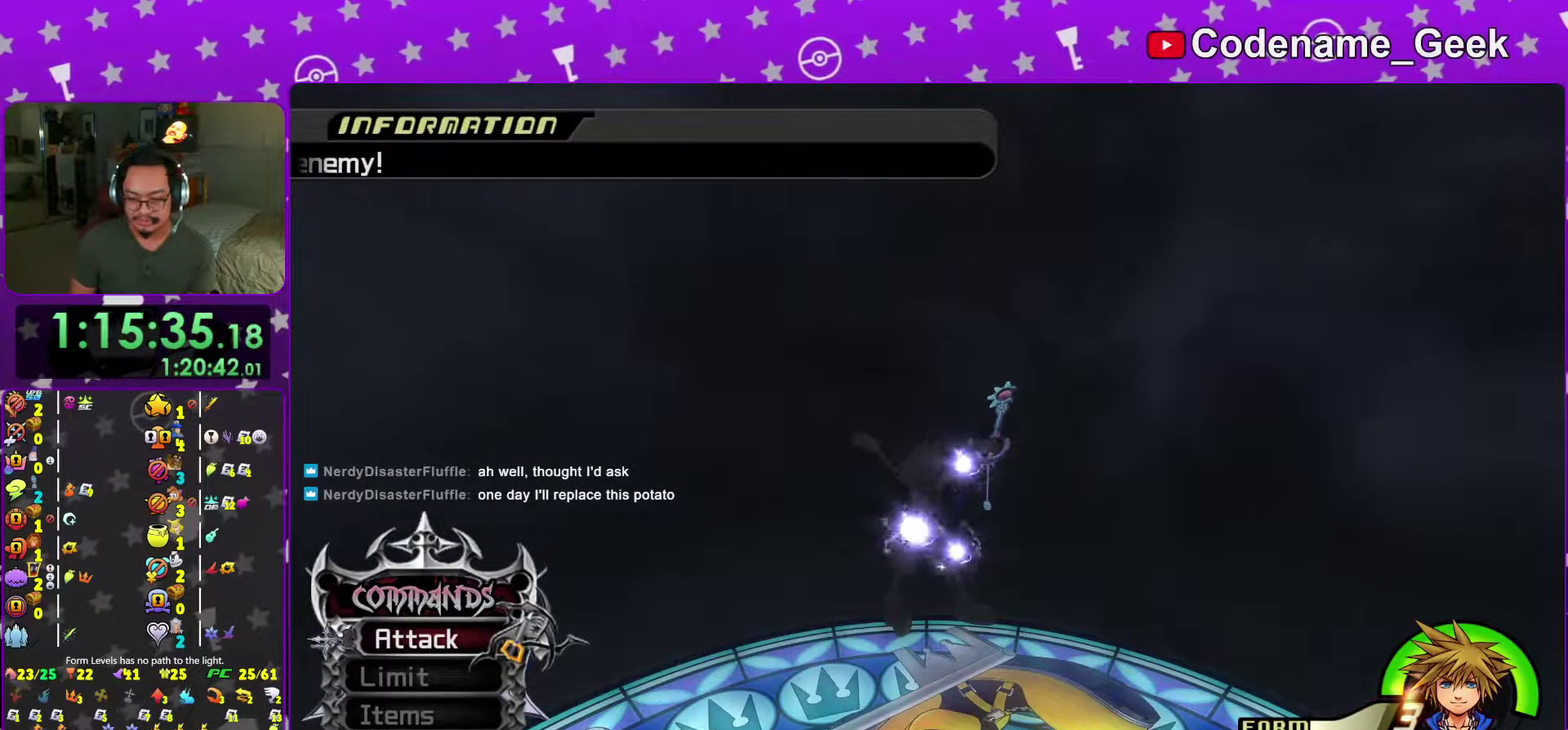
{"dt_ms": 500, "buttons": [], "left_stick": "center", "right_stick": "center", "events": [[100, "X", "up"], [166, "X", "down"], [267, "X", "up"], [367, "X", "down"], [467, "X", "up"]]}
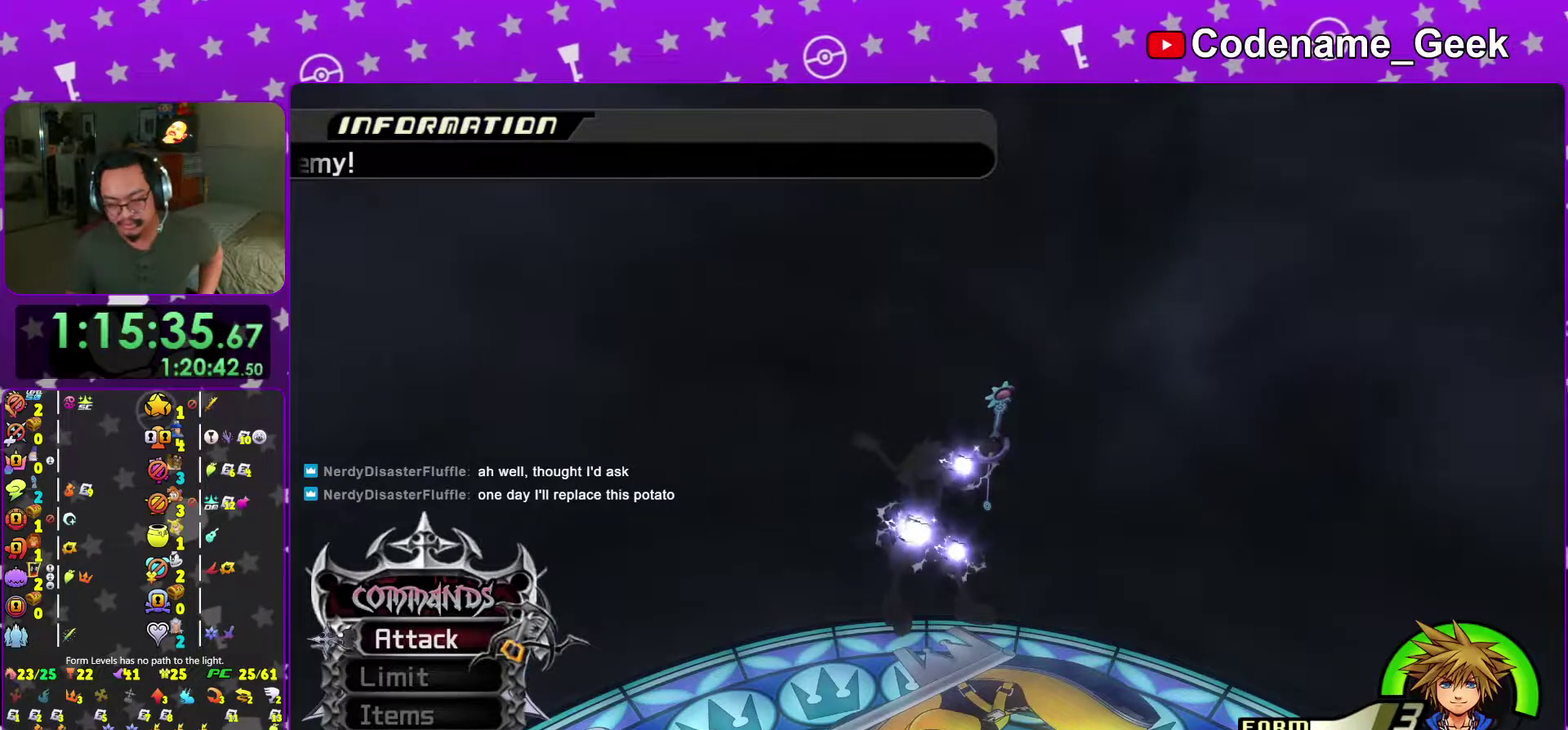
{"dt_ms": 501, "buttons": ["X"], "left_stick": "center", "right_stick": "center"}
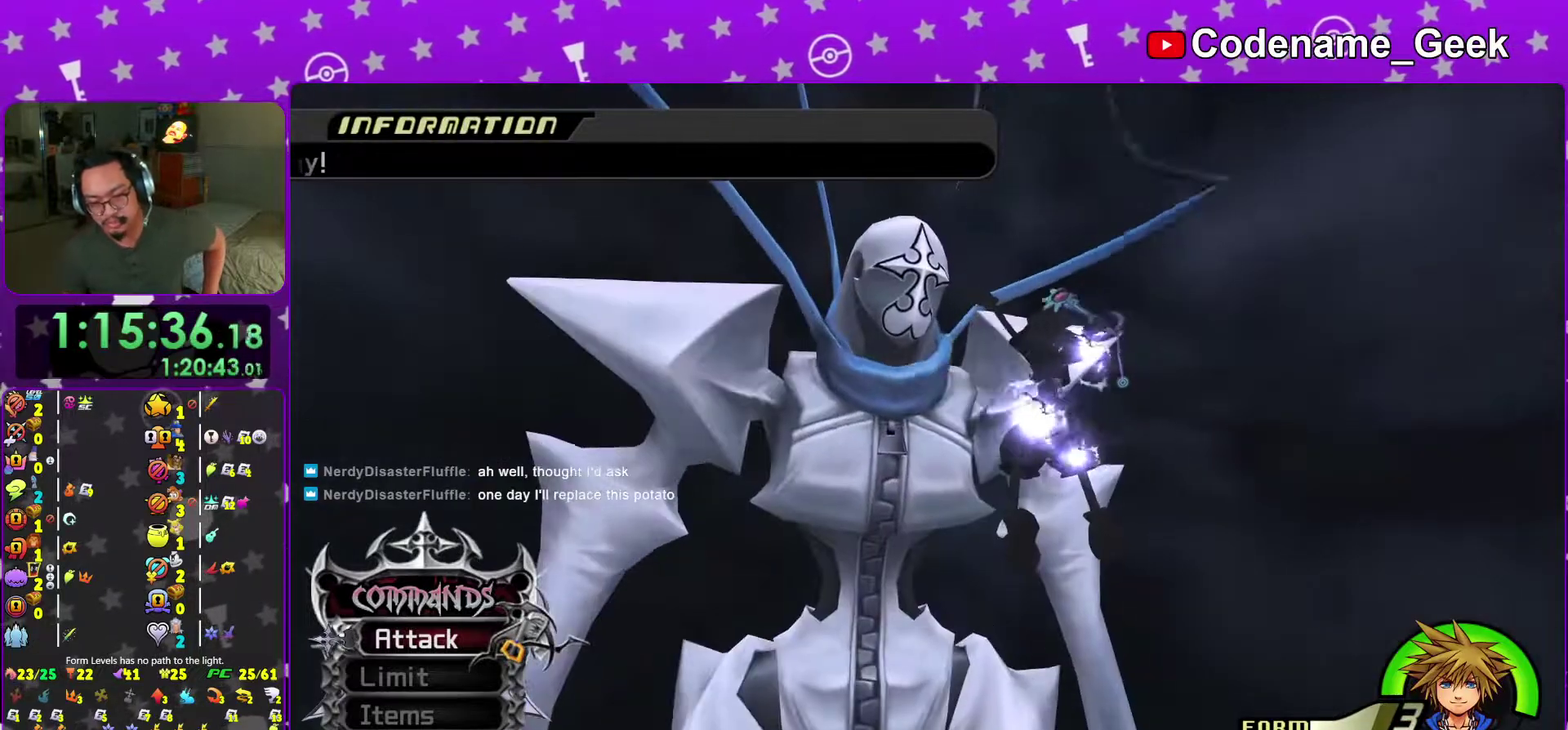
{"dt_ms": 500, "buttons": ["X"], "left_stick": "center", "right_stick": "center"}
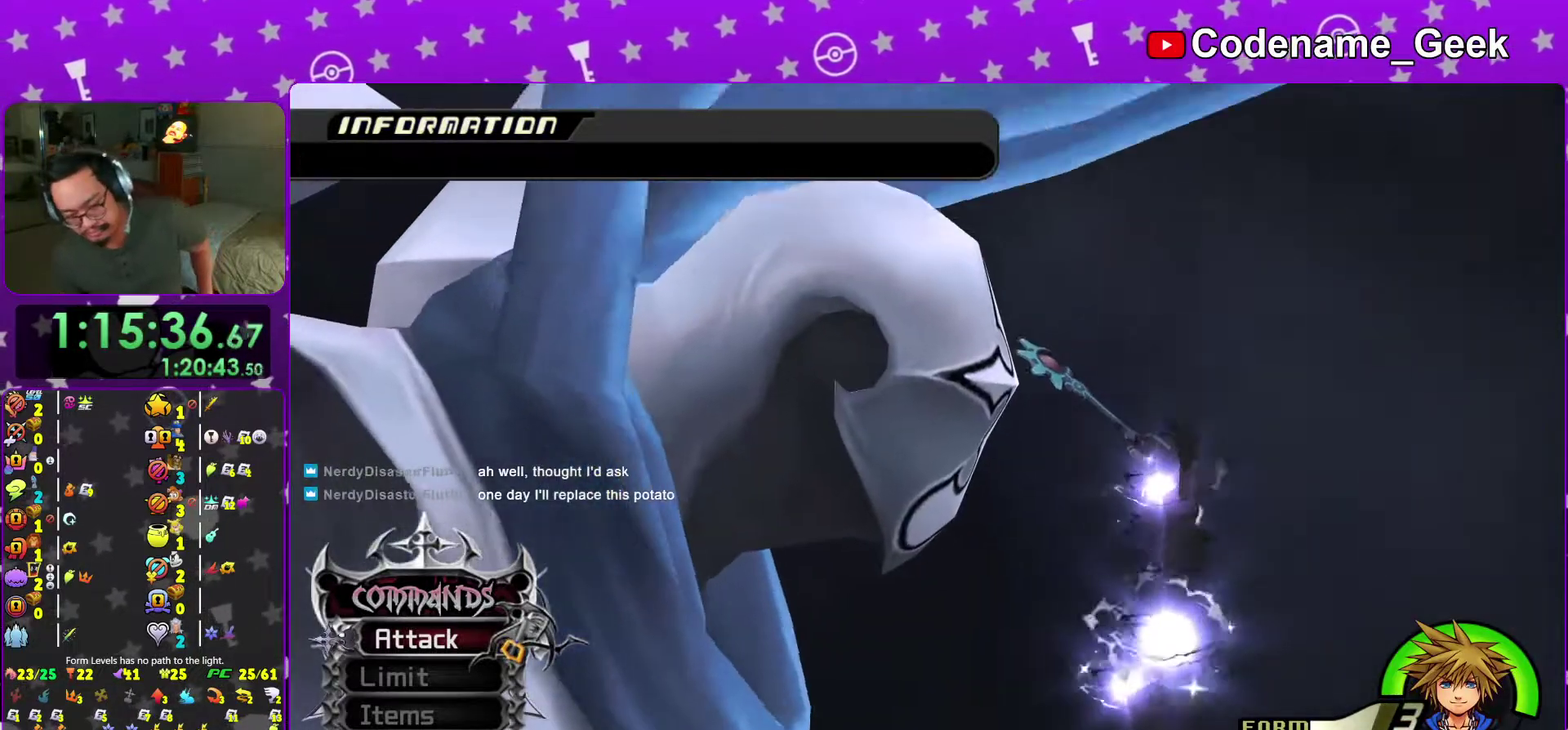
{"dt_ms": 501, "buttons": [], "left_stick": "center", "right_stick": "center"}
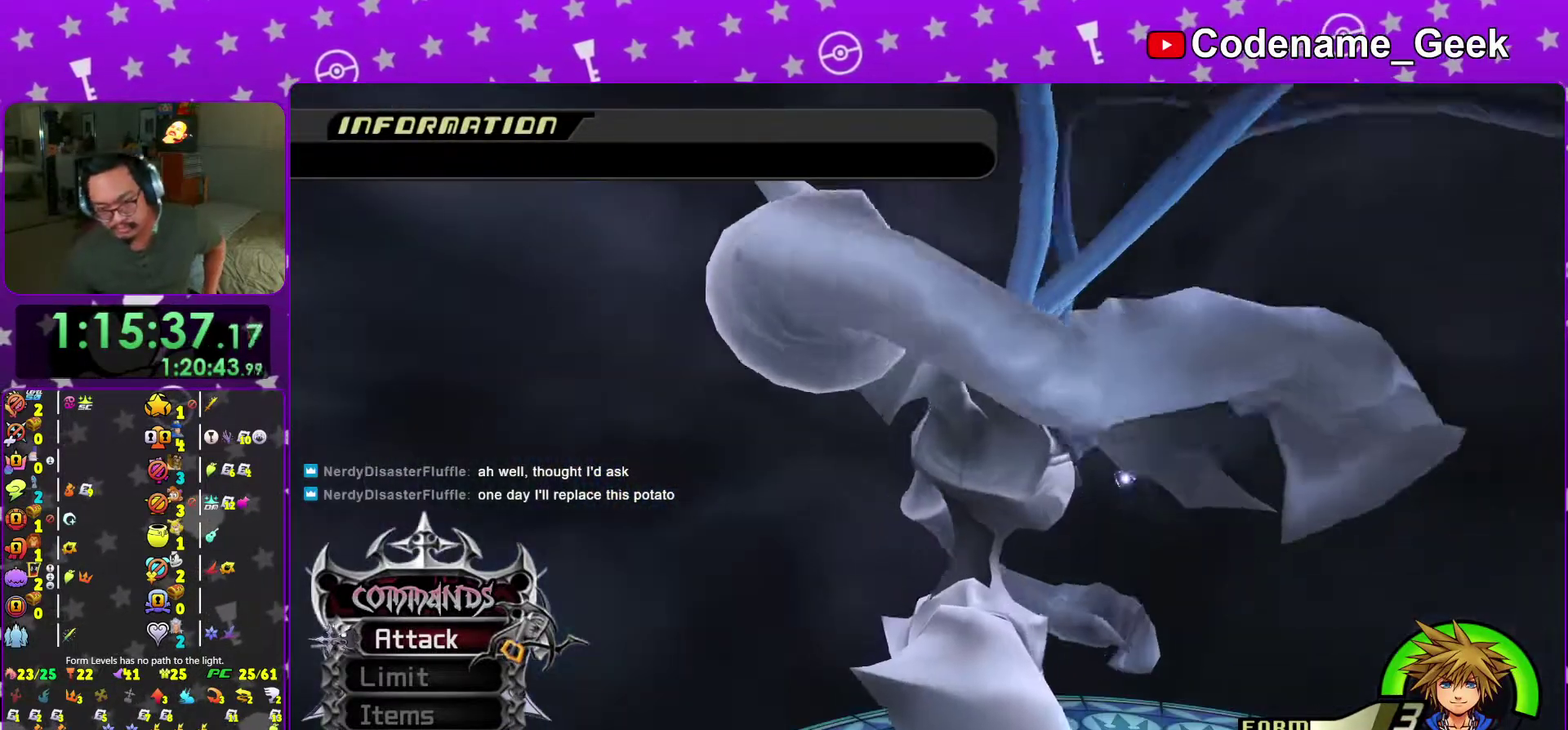
{"dt_ms": 400, "buttons": ["X"], "left_stick": "center", "right_stick": "center", "events": [[33, "X", "down"], [133, "X", "up"], [217, "X", "down"], [300, "X", "up"], [400, "X", "down"]]}
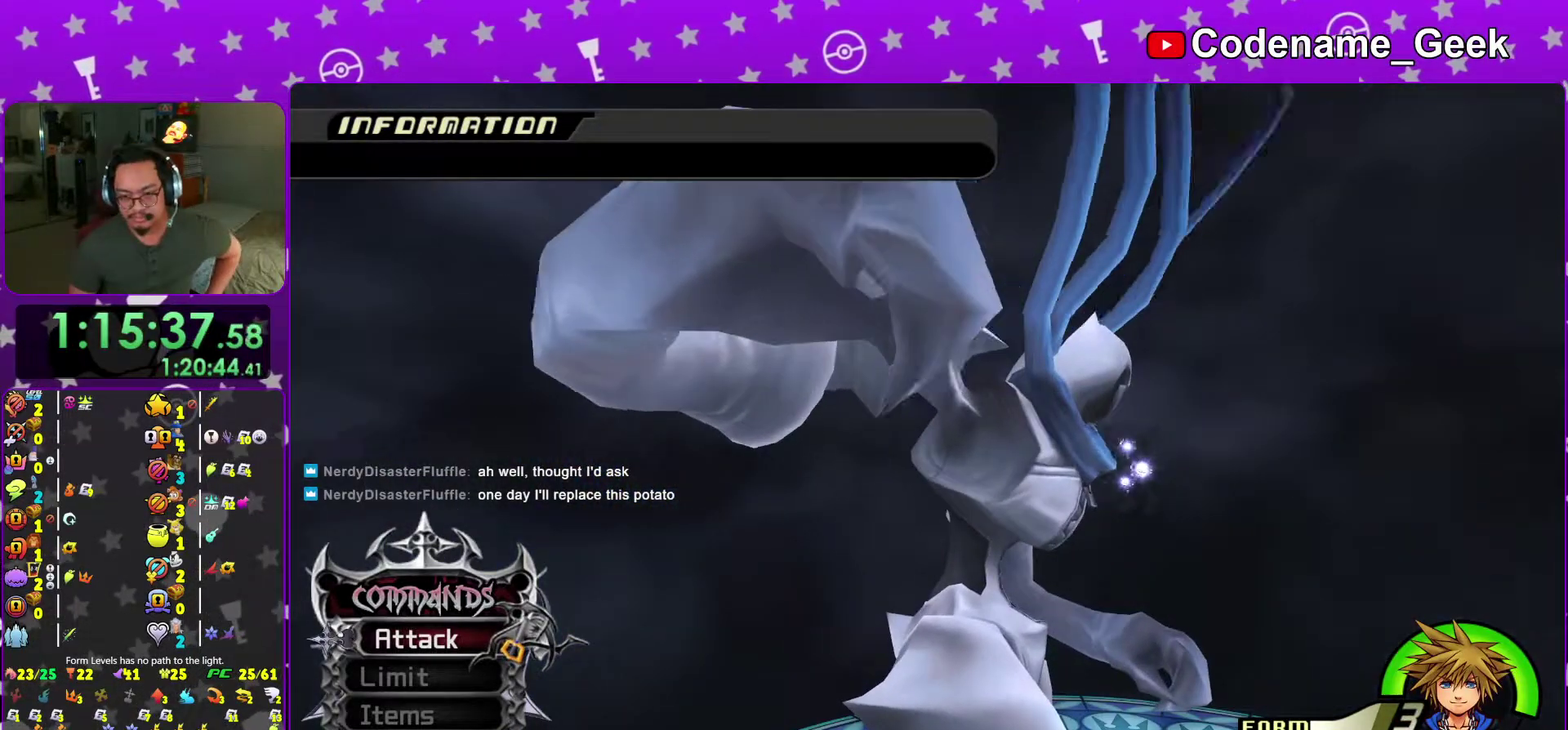
{"dt_ms": 601, "buttons": [], "left_stick": "center", "right_stick": "center", "events": [[67, "X", "up"], [150, "X", "down"], [234, "X", "up"], [317, "X", "down"], [417, "X", "up"], [484, "X", "down"], [601, "X", "up"]]}